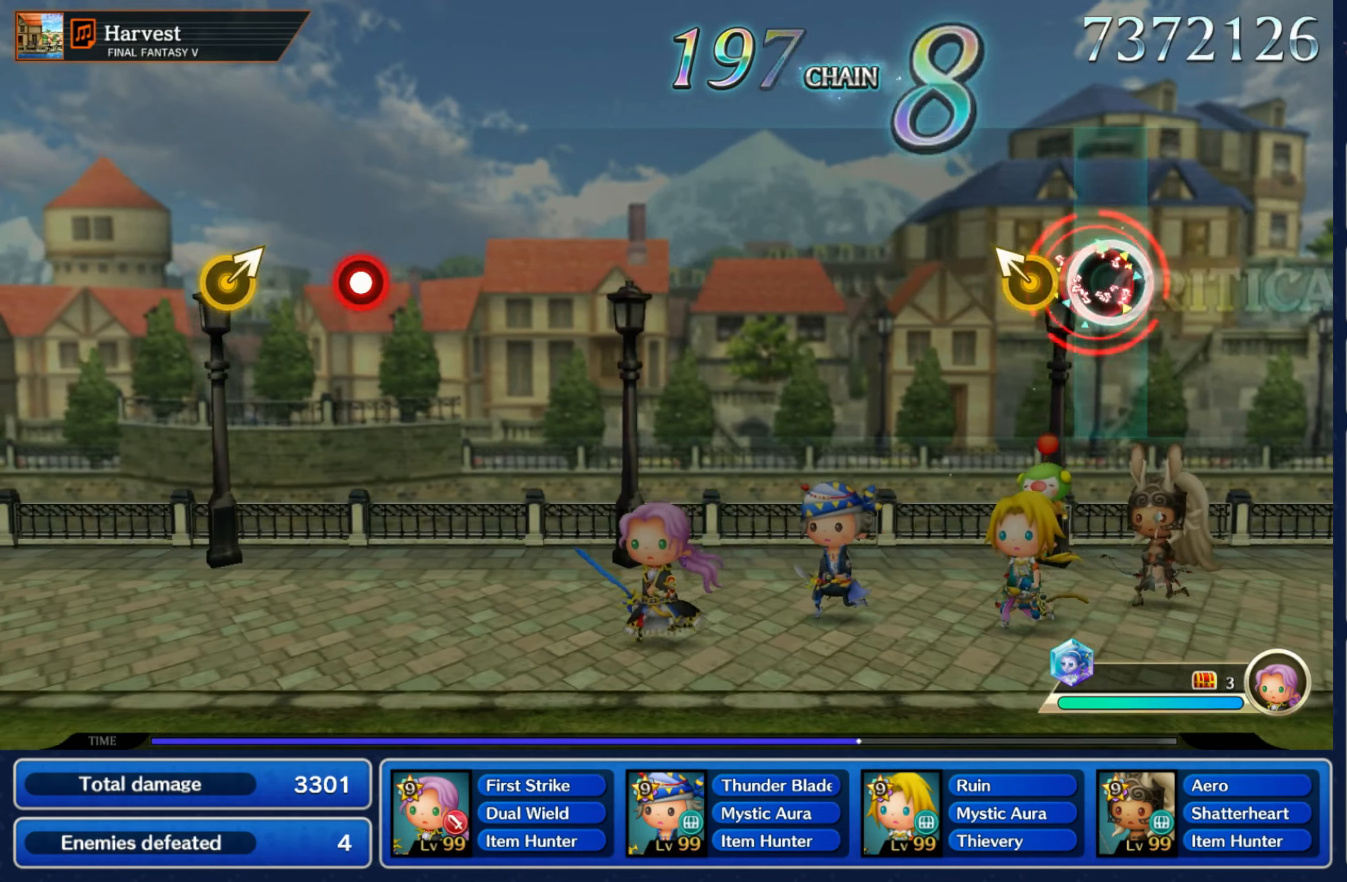
Gameplay with a controller (Nintendo layout); each line is a JSON object with the inputs held at the frame after it (dt_ms = milliseconds from this image to that frame). "events" lists button and stick changes between this image and that frame as [ms after this image, input, new state], when the widget could be followed in between. Not read: L3 R3 SELECT START.
{"dt_ms": 500, "buttons": [], "left_stick": "center", "right_stick": "center", "events": [[83, "R1", "up"], [117, "left_stick", "up-left"], [267, "left_stick", "center"]]}
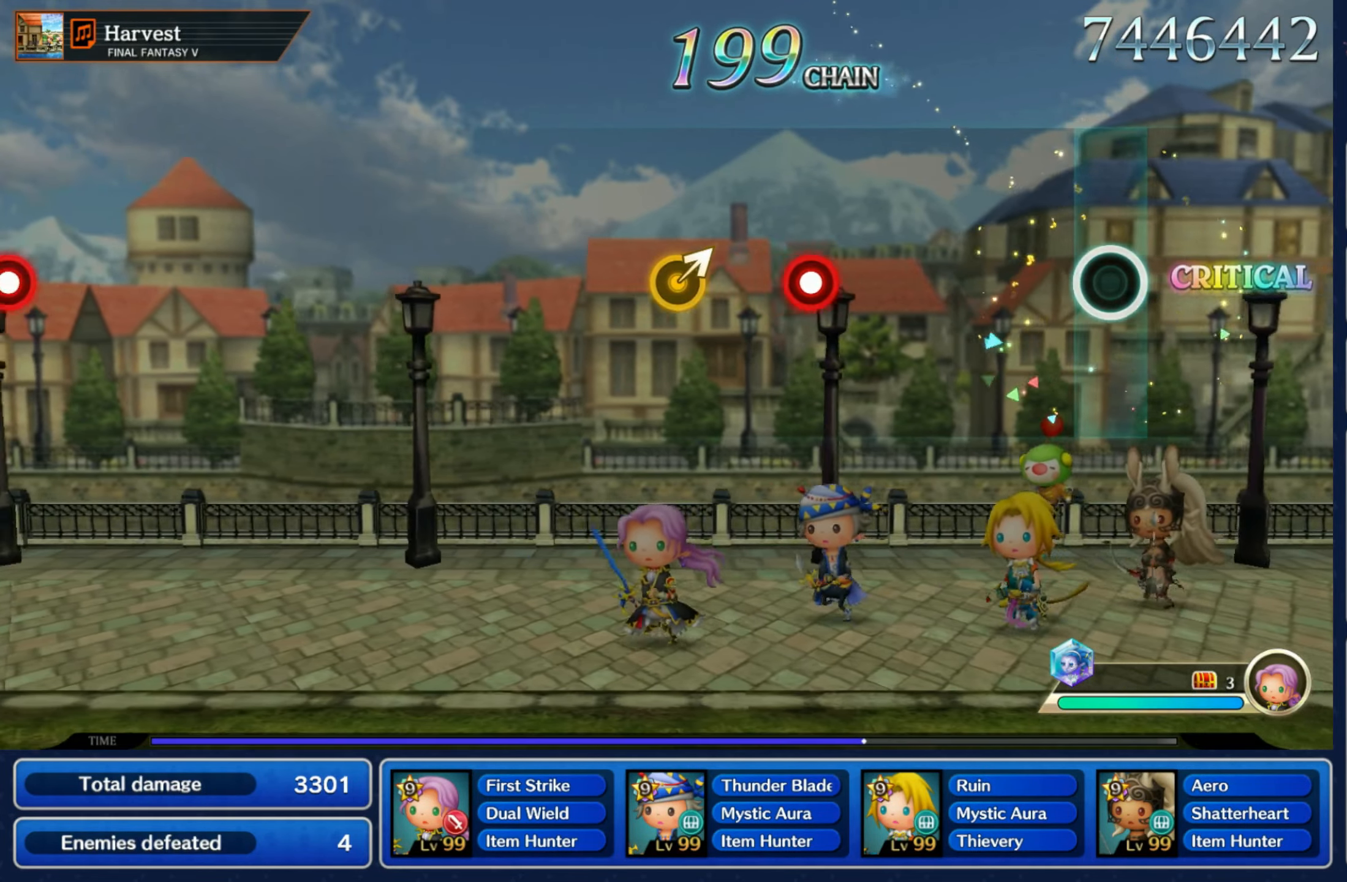
{"dt_ms": 500, "buttons": [], "left_stick": "up-right", "right_stick": "center", "events": [[350, "R1", "down"], [483, "R1", "up"], [500, "left_stick", "up-right"]]}
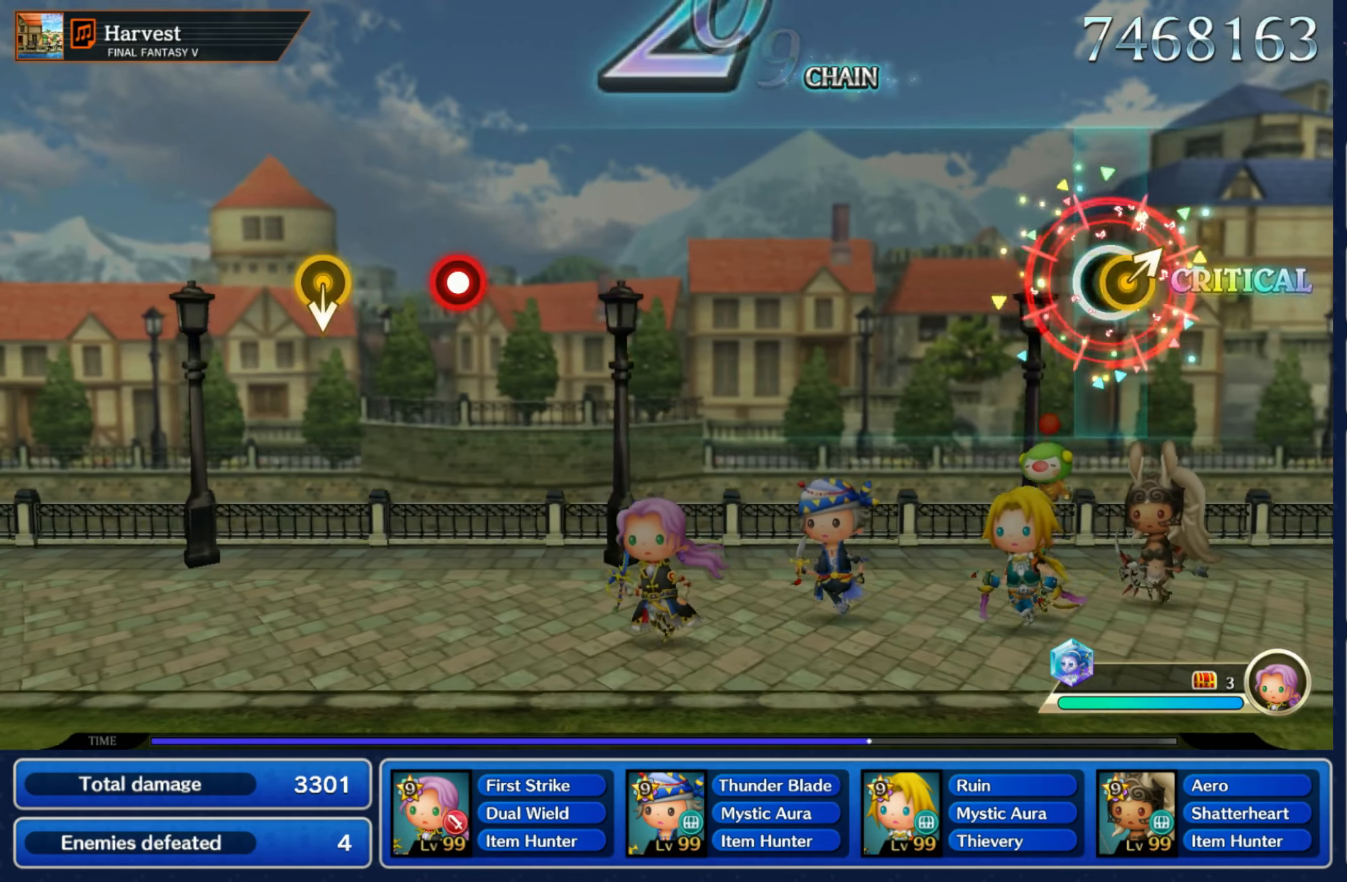
{"dt_ms": 500, "buttons": [], "left_stick": "center", "right_stick": "center", "events": [[183, "left_stick", "center"]]}
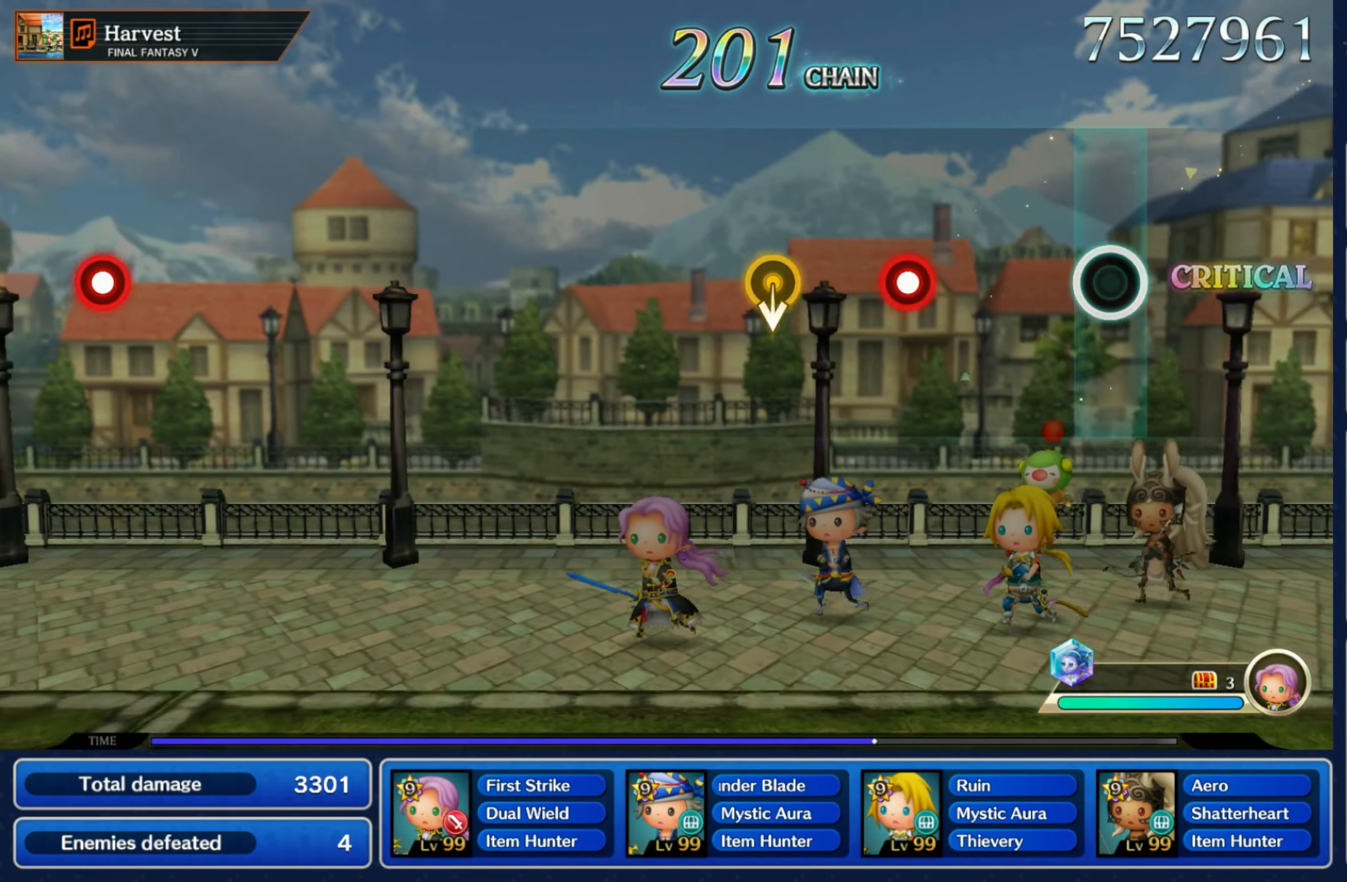
{"dt_ms": 500, "buttons": [], "left_stick": "down", "right_stick": "center", "events": [[250, "R1", "down"], [384, "R1", "up"], [400, "left_stick", "down"]]}
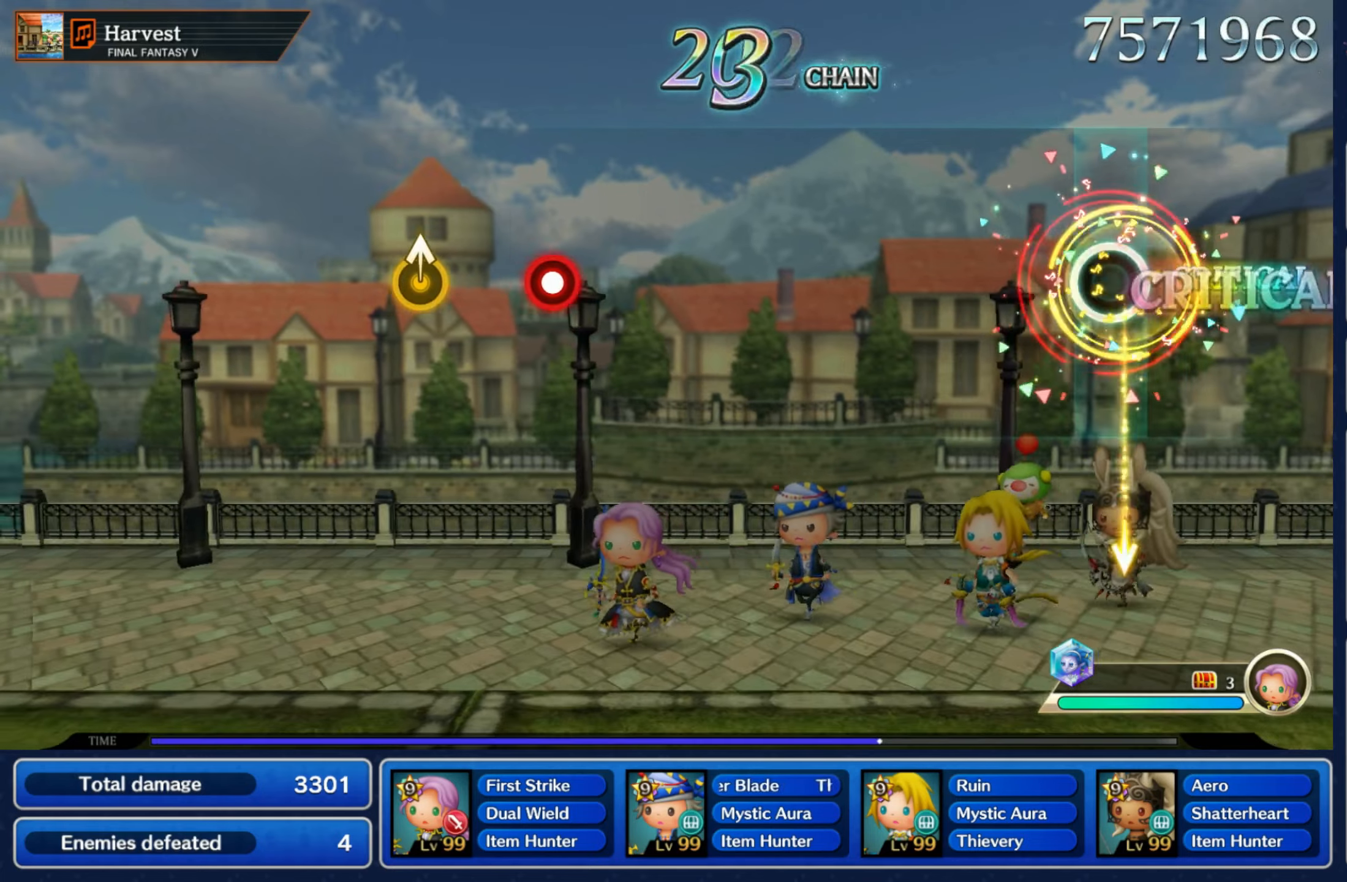
{"dt_ms": 500, "buttons": [], "left_stick": "center", "right_stick": "center", "events": [[67, "left_stick", "center"]]}
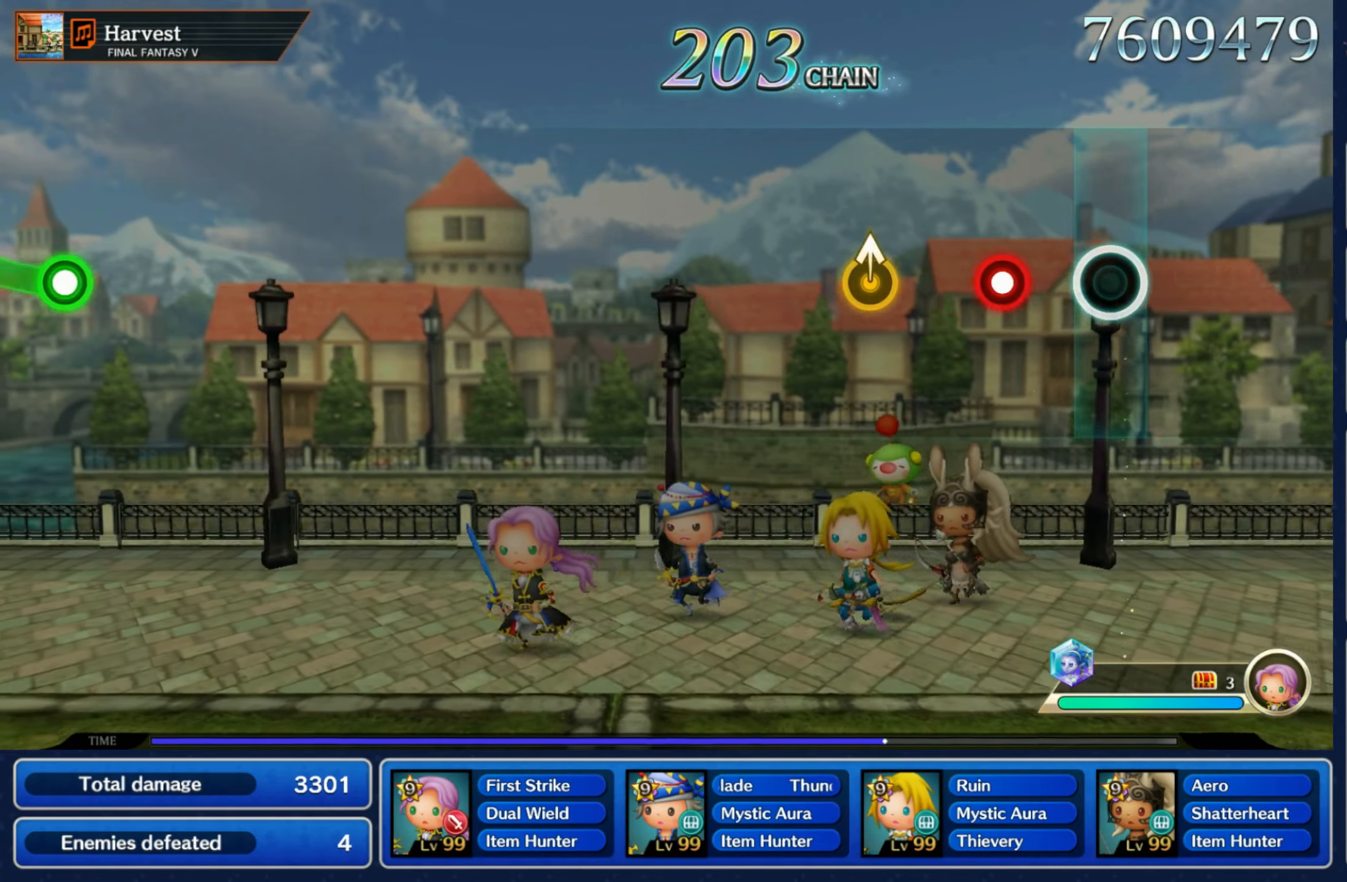
{"dt_ms": 500, "buttons": [], "left_stick": "center", "right_stick": "center", "events": [[134, "R1", "down"], [250, "R1", "up"], [267, "left_stick", "up"], [450, "left_stick", "center"]]}
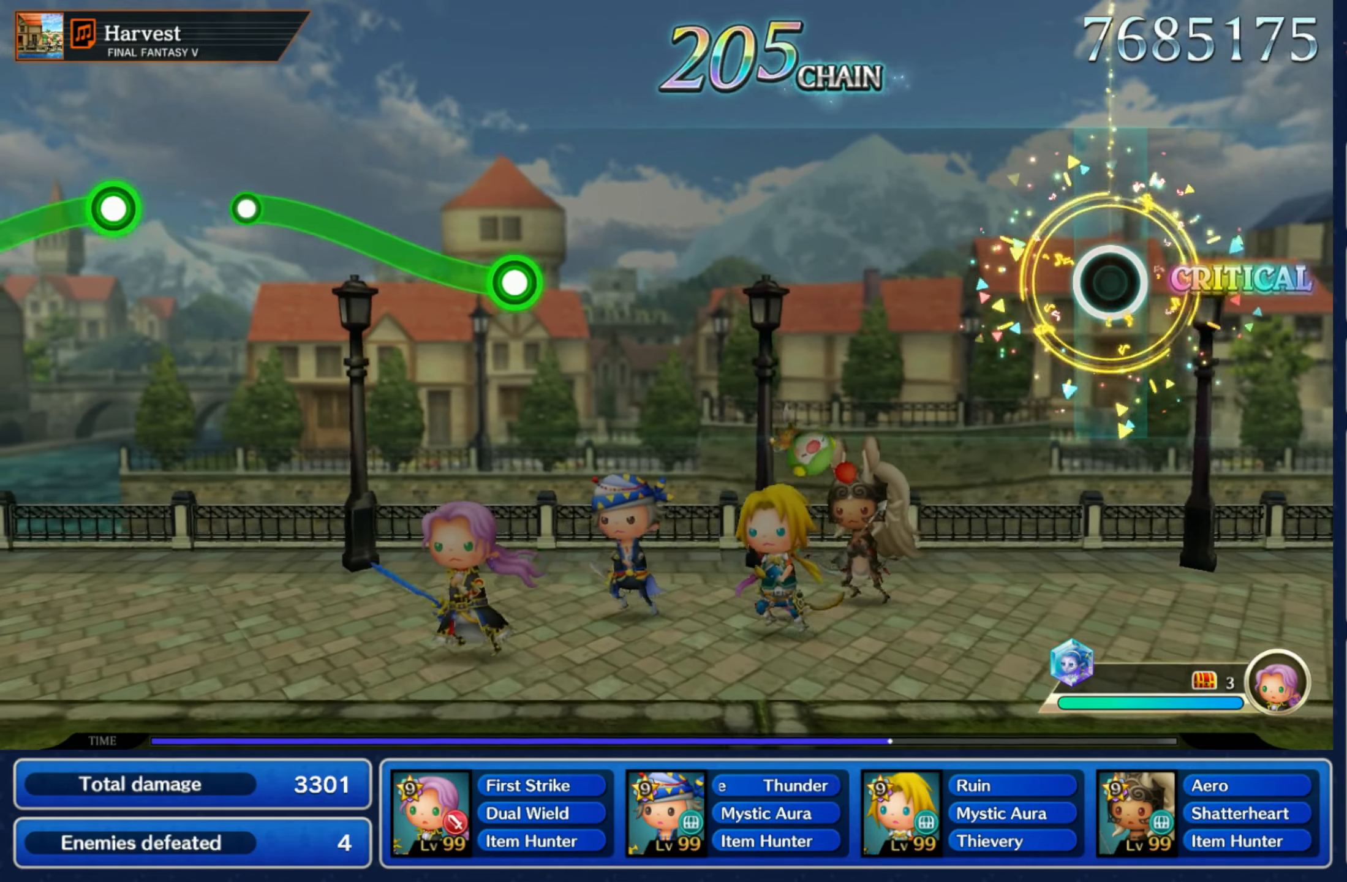
{"dt_ms": 500, "buttons": [], "left_stick": "center", "right_stick": "center", "events": []}
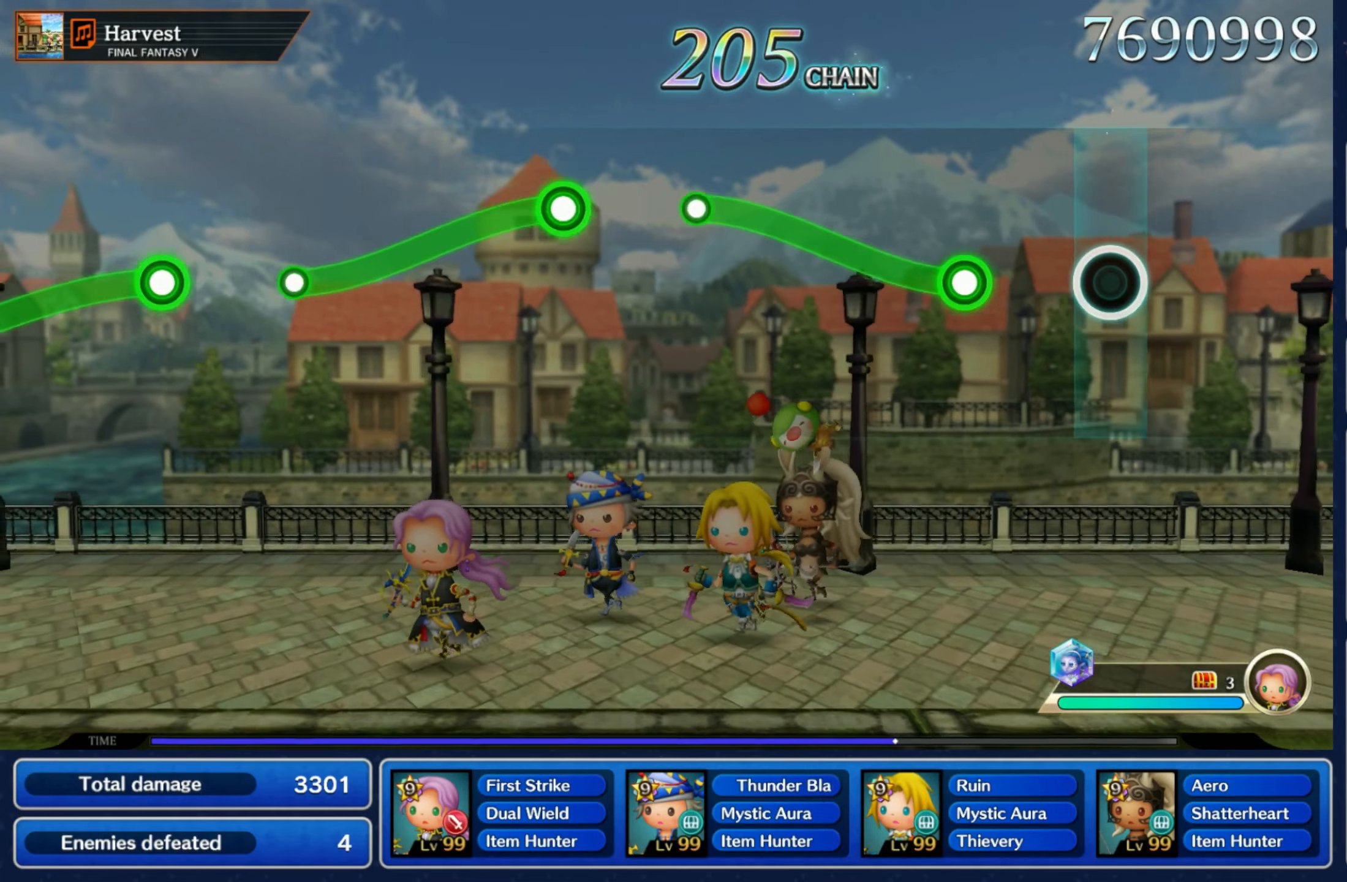
{"dt_ms": 500, "buttons": [], "left_stick": "center", "right_stick": "center", "events": [[184, "R1", "down"], [184, "left_stick", "up"], [484, "R1", "up"], [500, "left_stick", "center"]]}
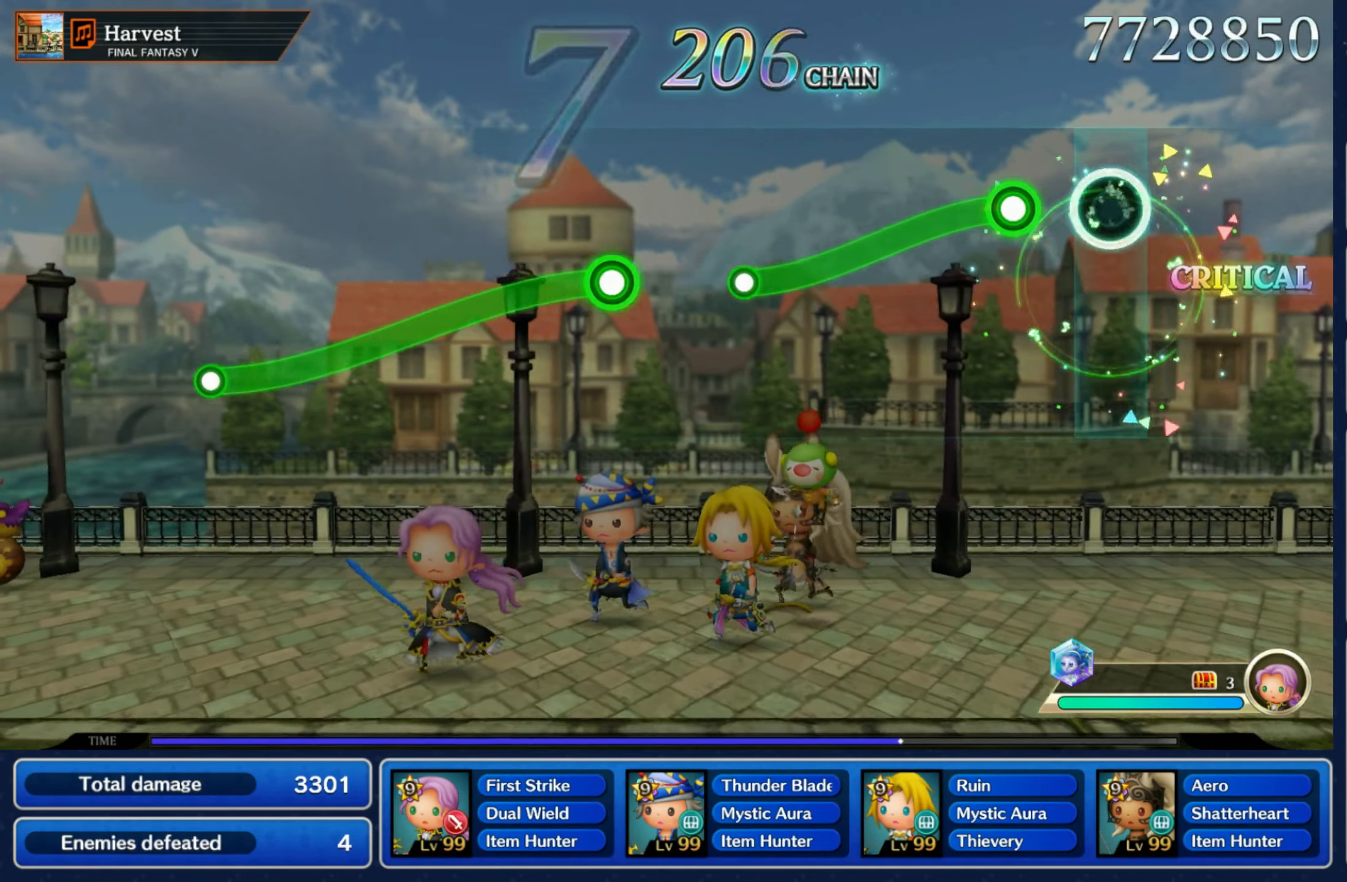
{"dt_ms": 500, "buttons": [], "left_stick": "center", "right_stick": "center", "events": [[134, "R1", "down"], [134, "left_stick", "down"], [417, "R1", "up"], [467, "left_stick", "center"]]}
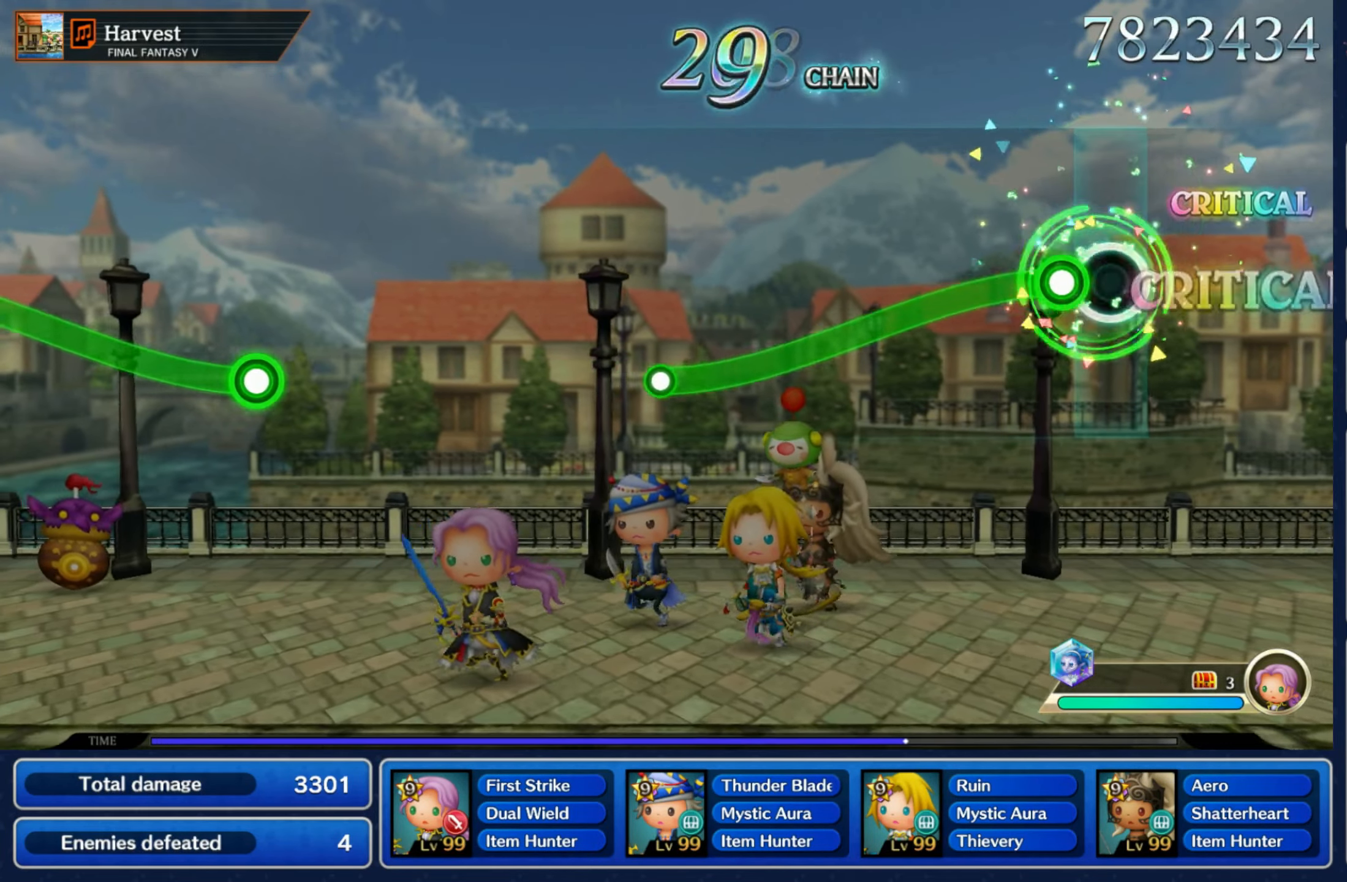
{"dt_ms": 500, "buttons": ["R1"], "left_stick": "down", "right_stick": "center", "events": [[50, "left_stick", "down"], [67, "R1", "down"]]}
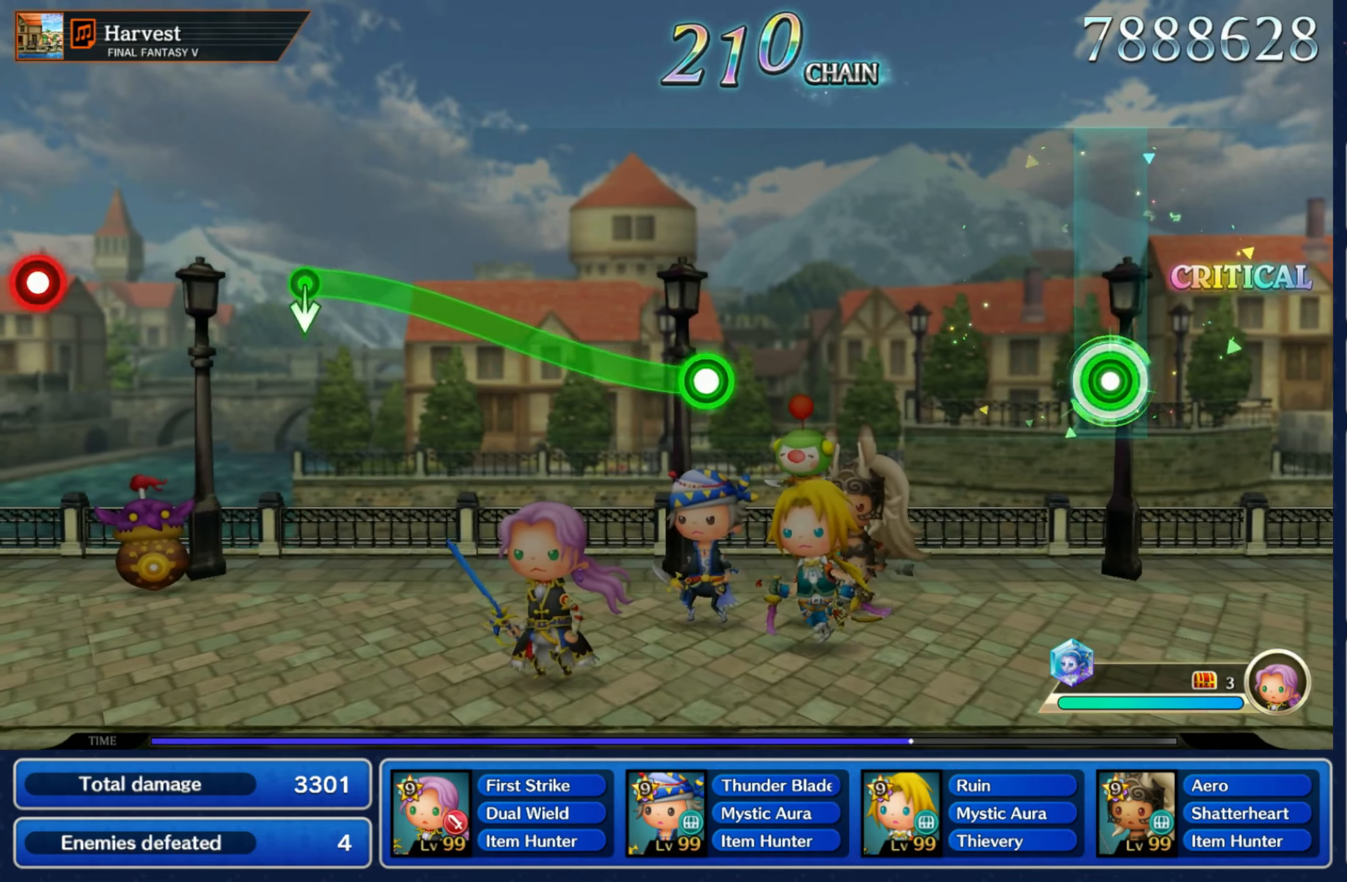
{"dt_ms": 1000, "buttons": [], "left_stick": "down", "right_stick": "center"}
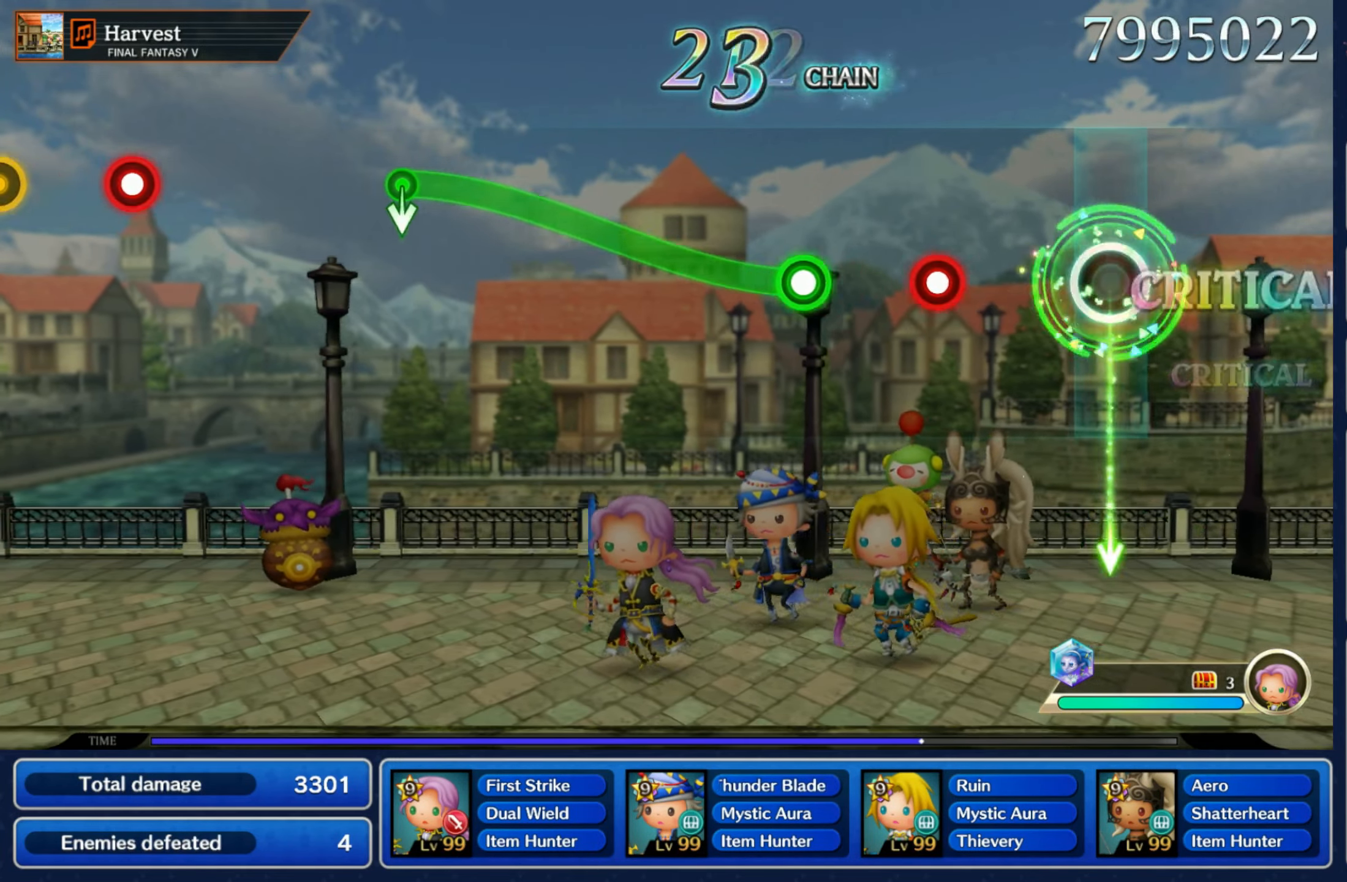
{"dt_ms": 1000, "buttons": [], "left_stick": "center", "right_stick": "center"}
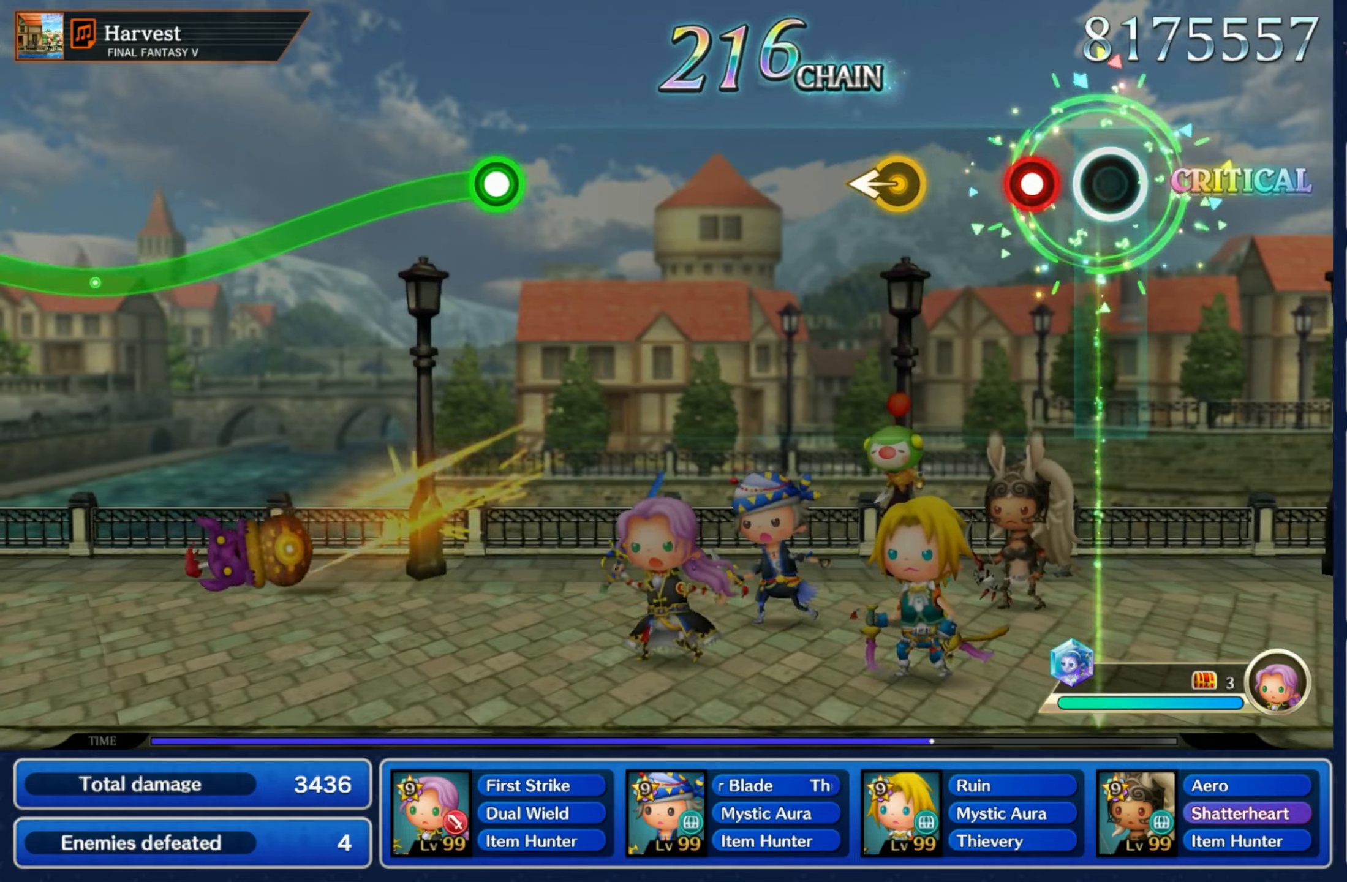
{"dt_ms": 500, "buttons": [], "left_stick": "center", "right_stick": "center", "events": [[83, "R1", "down"], [216, "R1", "up"], [250, "left_stick", "left"], [383, "left_stick", "center"]]}
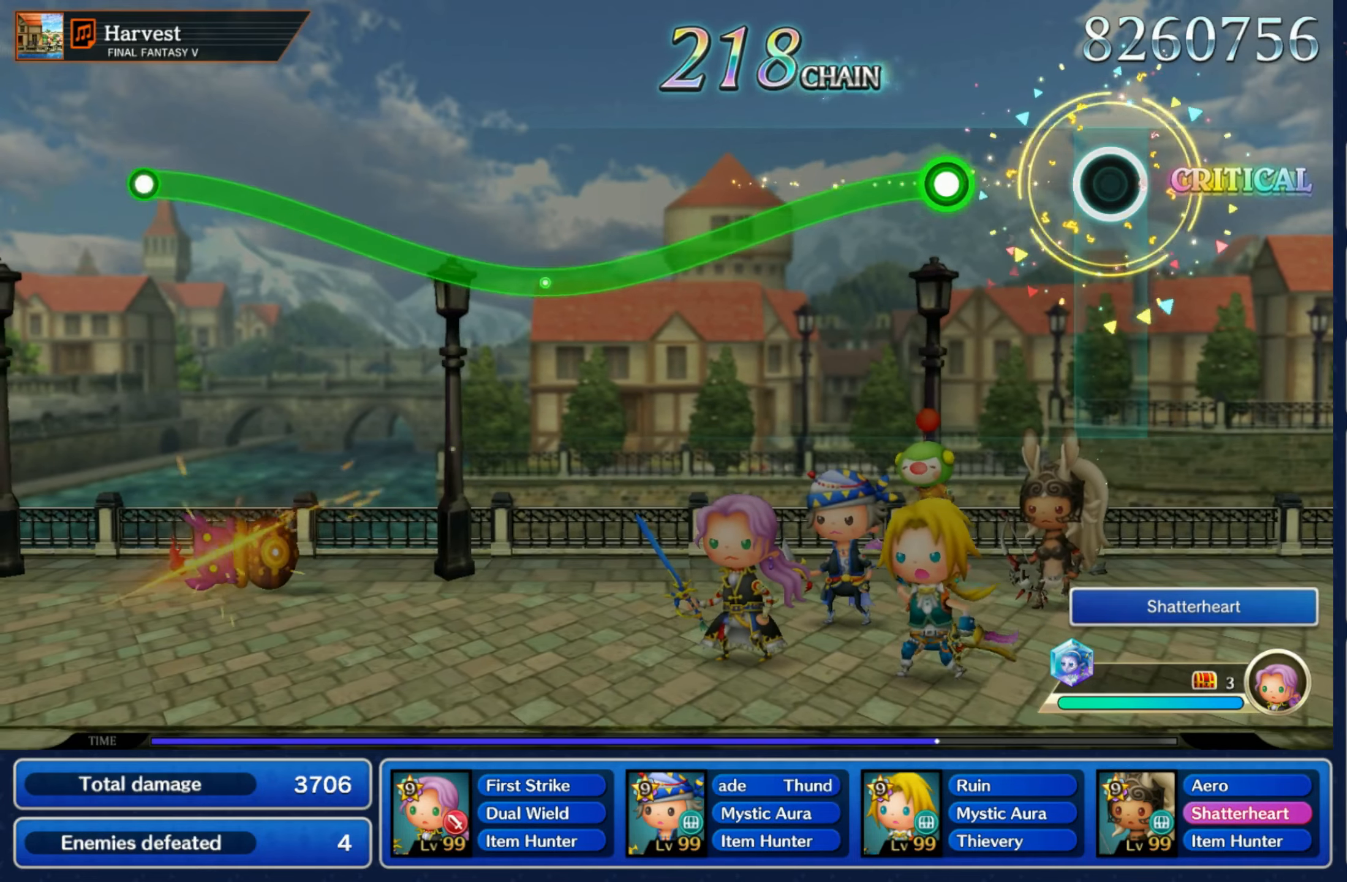
{"dt_ms": 500, "buttons": ["R1"], "left_stick": "down", "right_stick": "center", "events": [[200, "R1", "down"], [200, "left_stick", "down"]]}
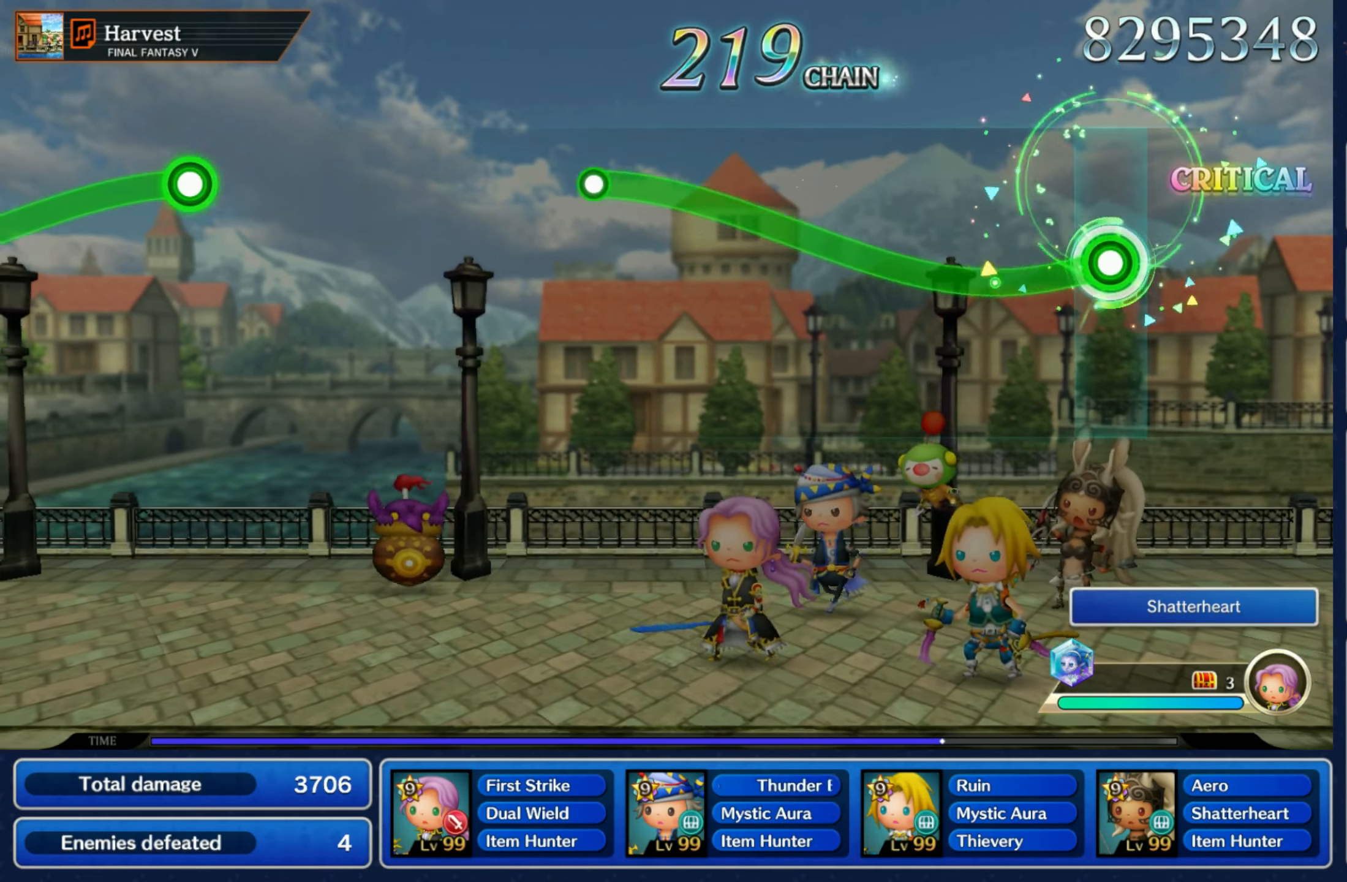
{"dt_ms": 1000, "buttons": [], "left_stick": "center", "right_stick": "center"}
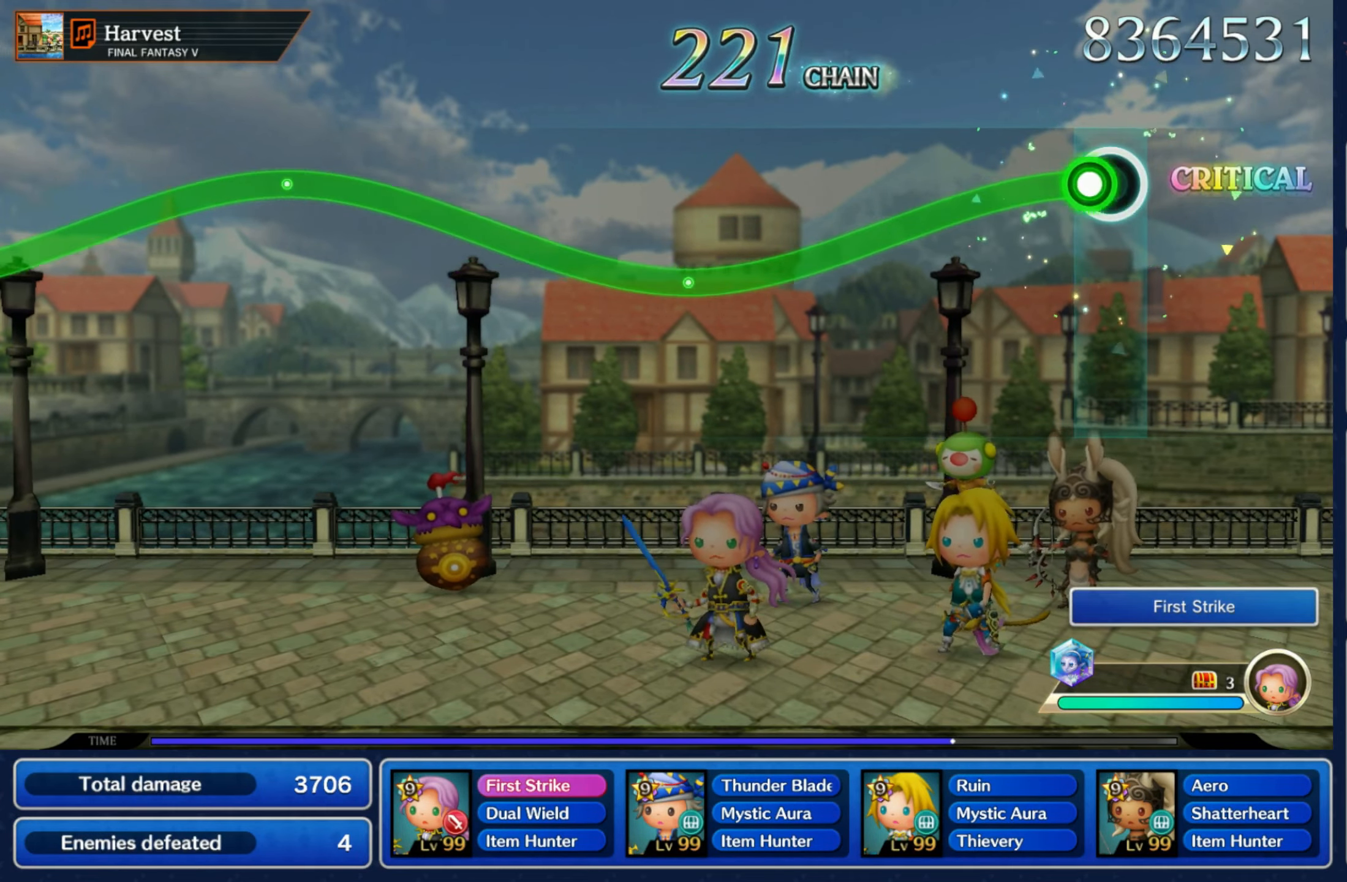
{"dt_ms": 500, "buttons": ["R1"], "left_stick": "down", "right_stick": "center", "events": [[16, "left_stick", "down"], [33, "R1", "down"]]}
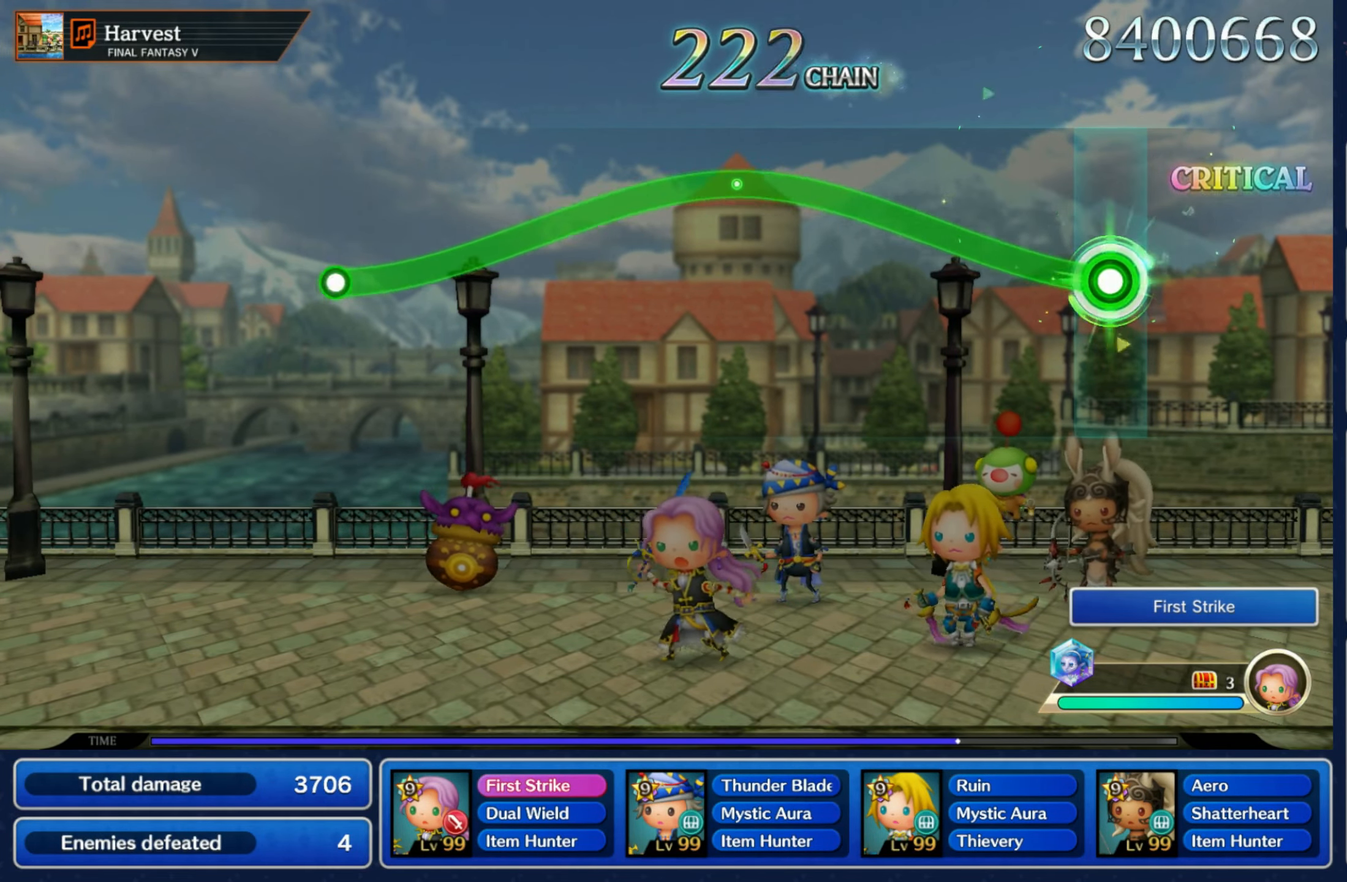
{"dt_ms": 500, "buttons": ["R1"], "left_stick": "down", "right_stick": "center"}
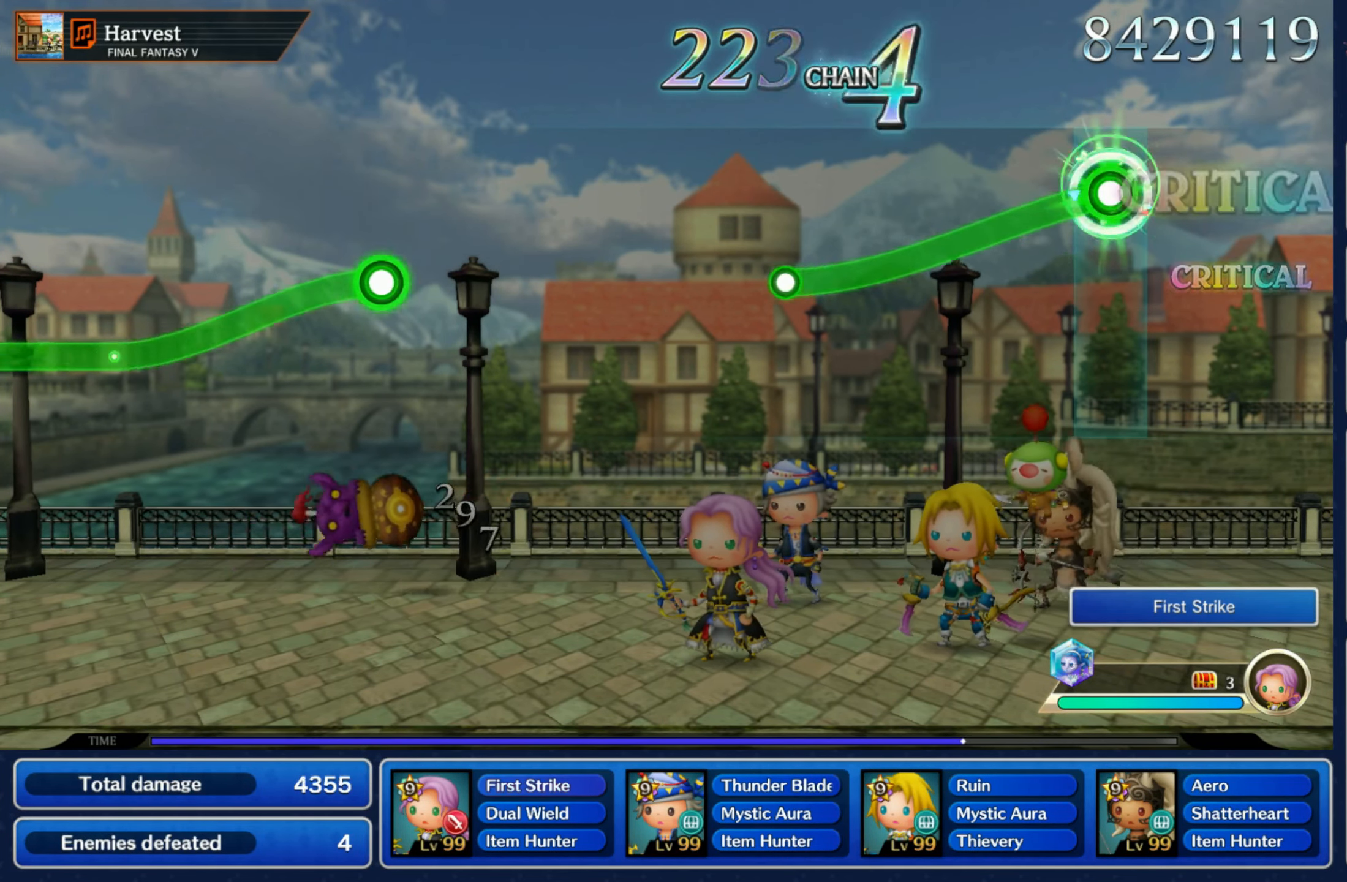
{"dt_ms": 500, "buttons": [], "left_stick": "center", "right_stick": "center", "events": [[383, "R1", "up"], [416, "left_stick", "center"]]}
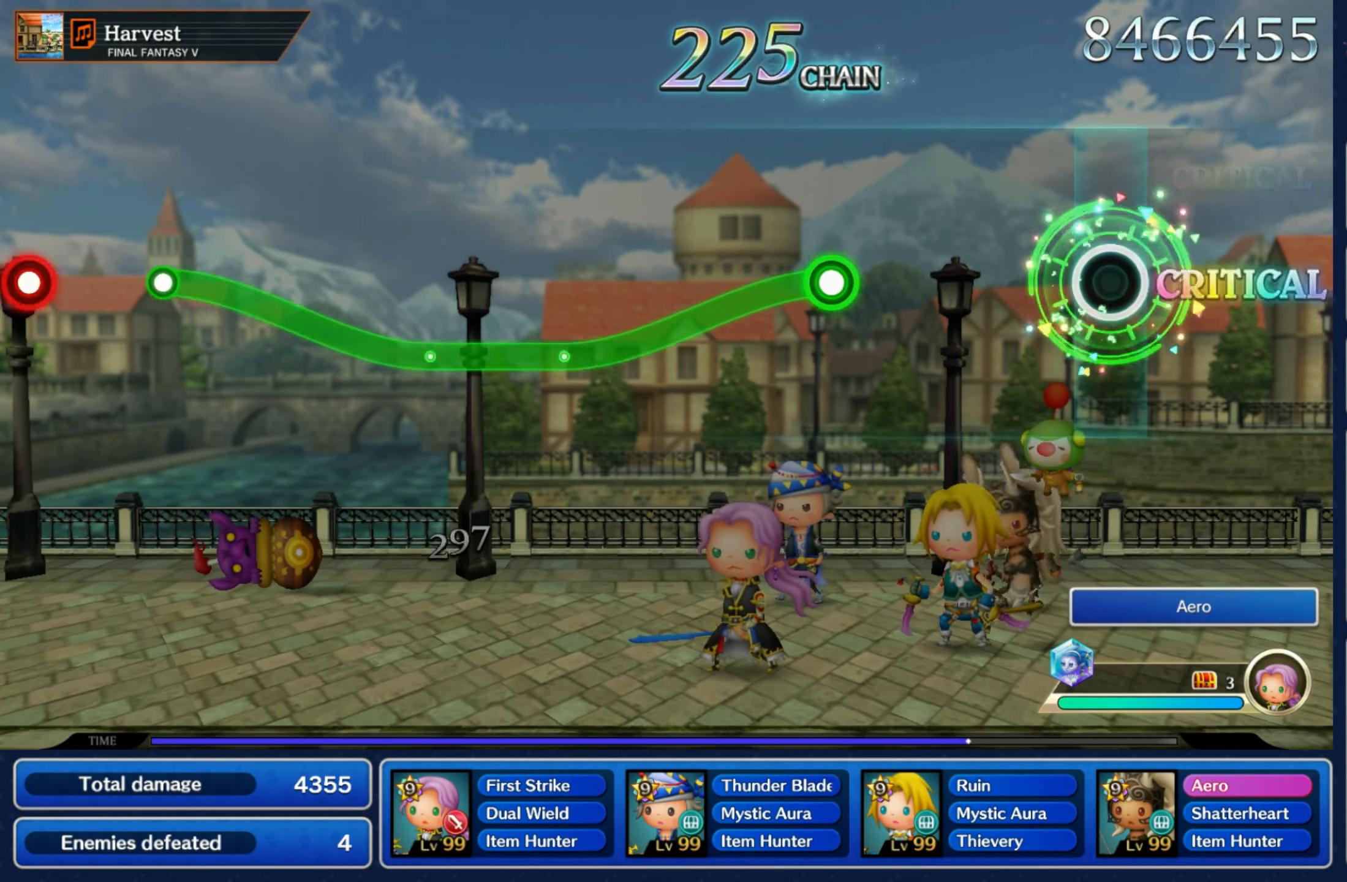
{"dt_ms": 500, "buttons": ["R1"], "left_stick": "down", "right_stick": "center", "events": [[316, "R1", "down"], [316, "left_stick", "down"]]}
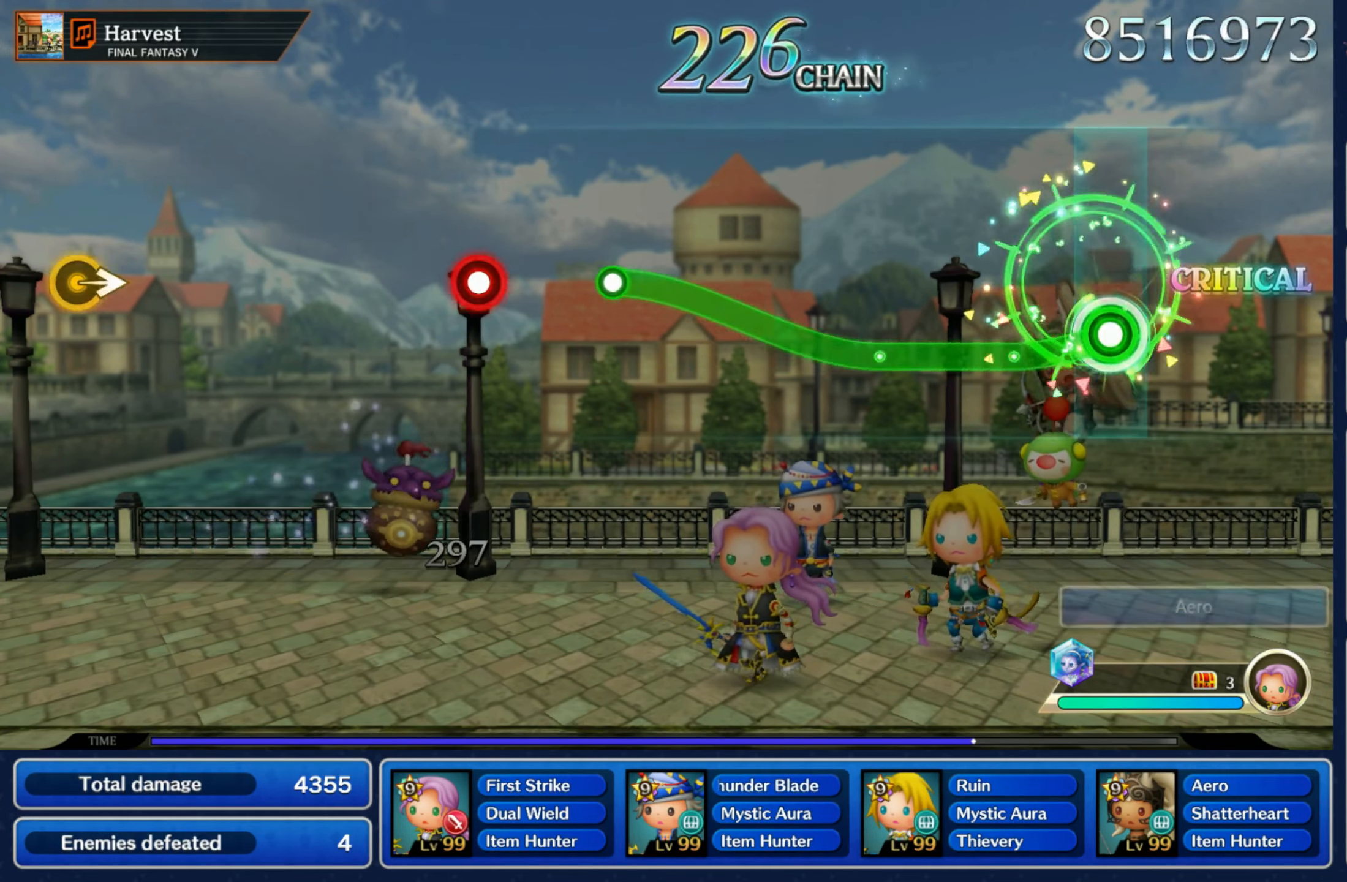
{"dt_ms": 1000, "buttons": [], "left_stick": "center", "right_stick": "center"}
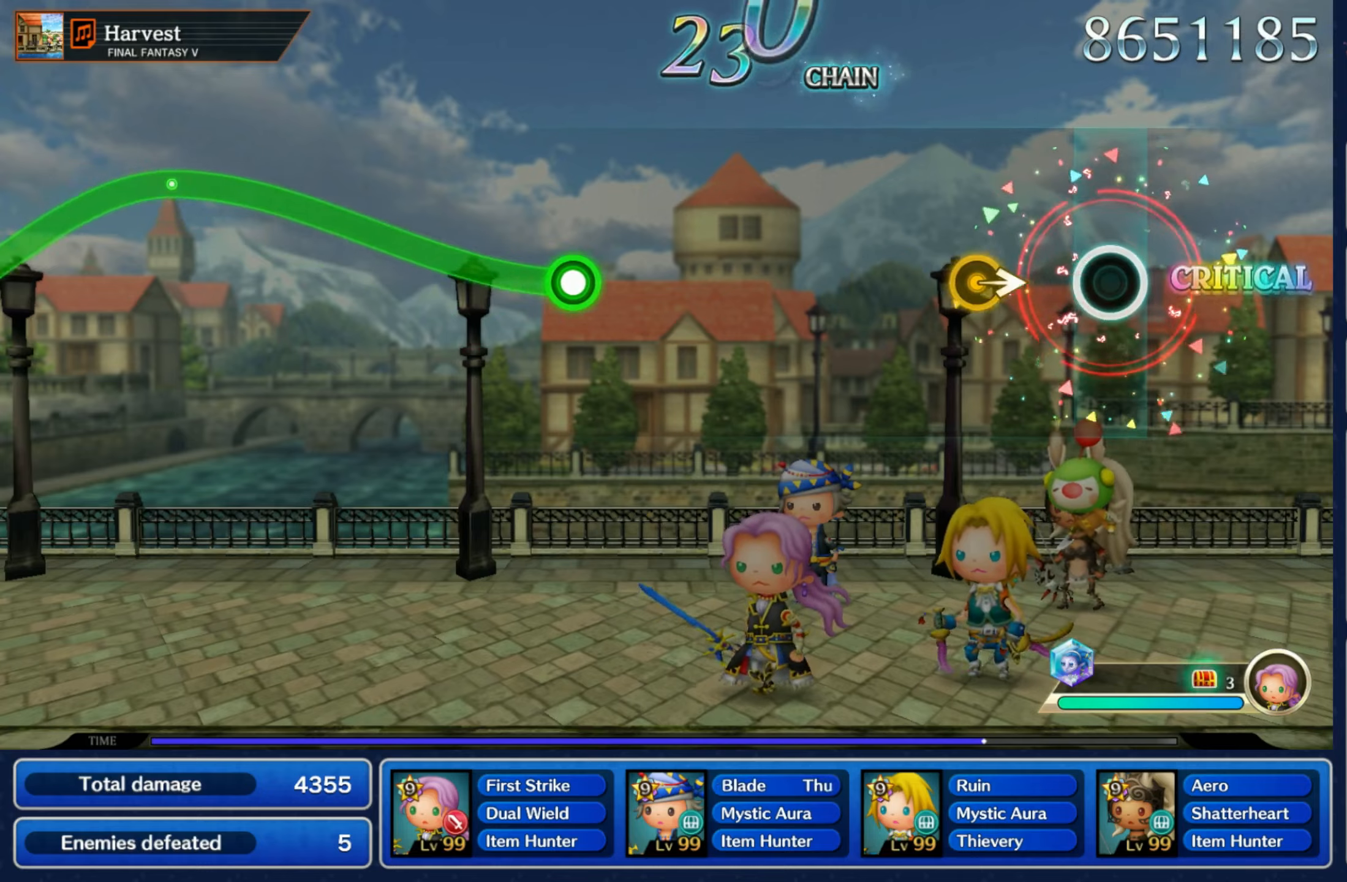
{"dt_ms": 500, "buttons": [], "left_stick": "center", "right_stick": "center", "events": [[150, "left_stick", "right"], [333, "left_stick", "center"]]}
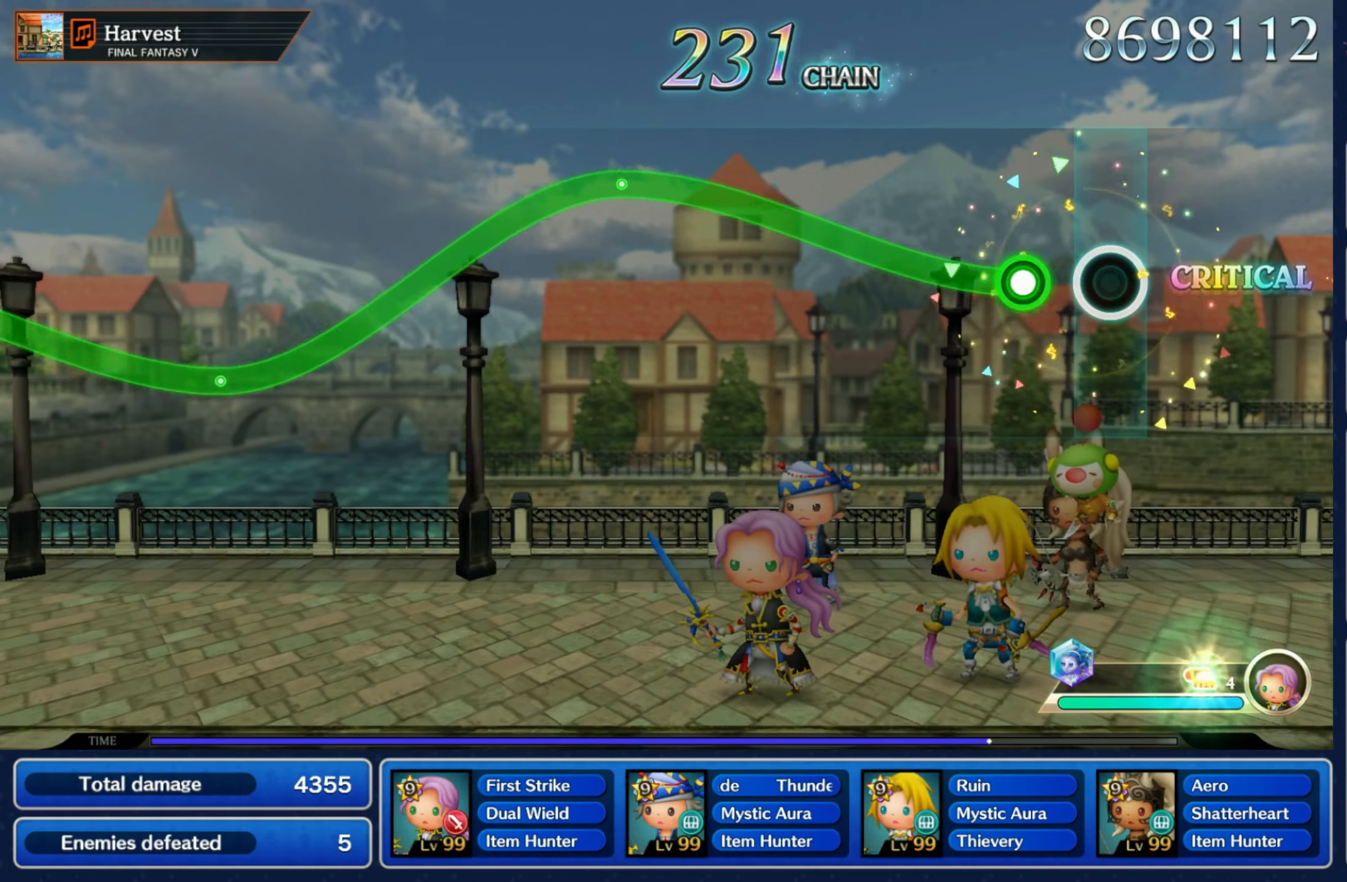
{"dt_ms": 1000, "buttons": ["R1"], "left_stick": "down", "right_stick": "center"}
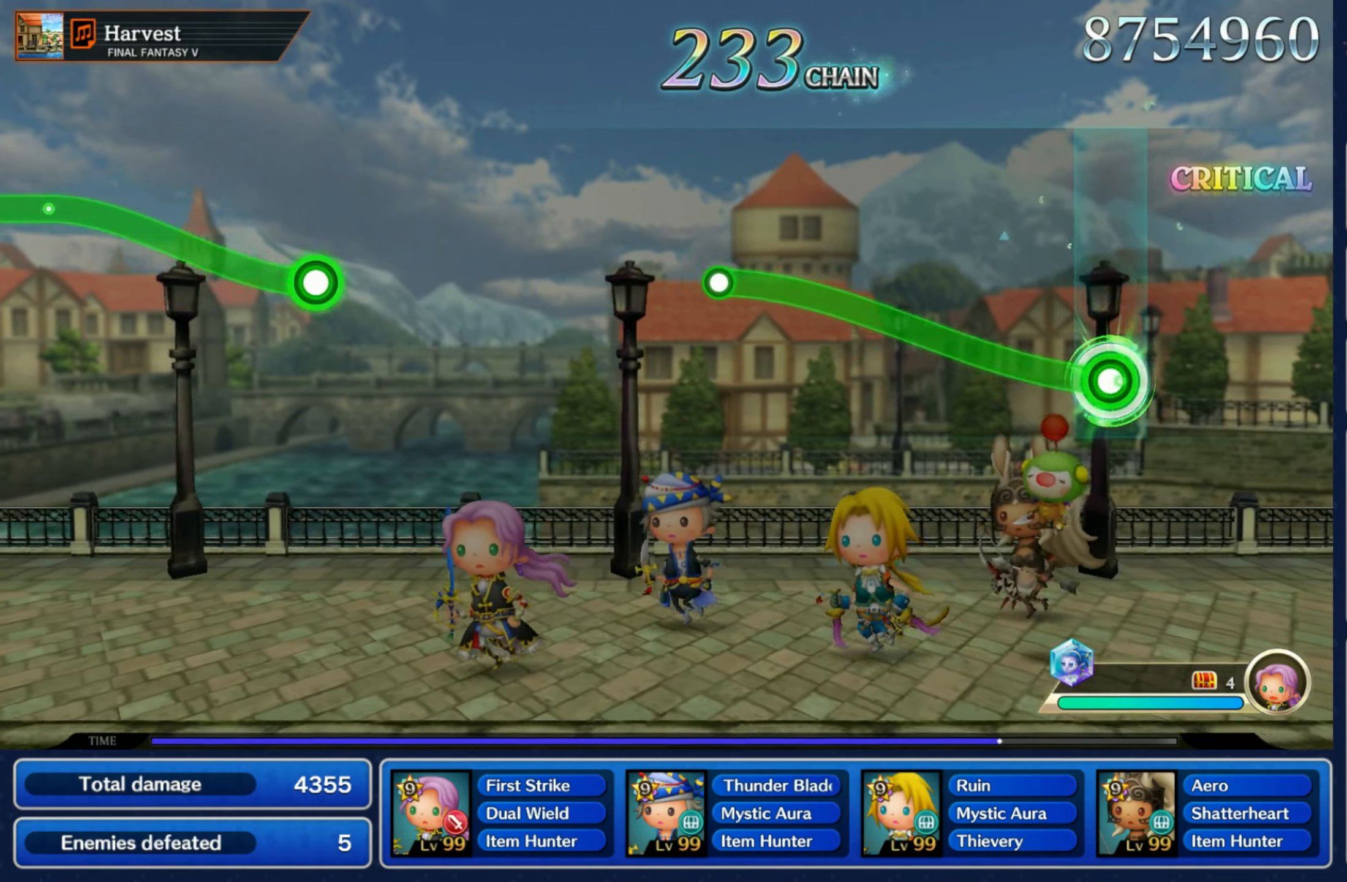
{"dt_ms": 500, "buttons": [], "left_stick": "center", "right_stick": "center"}
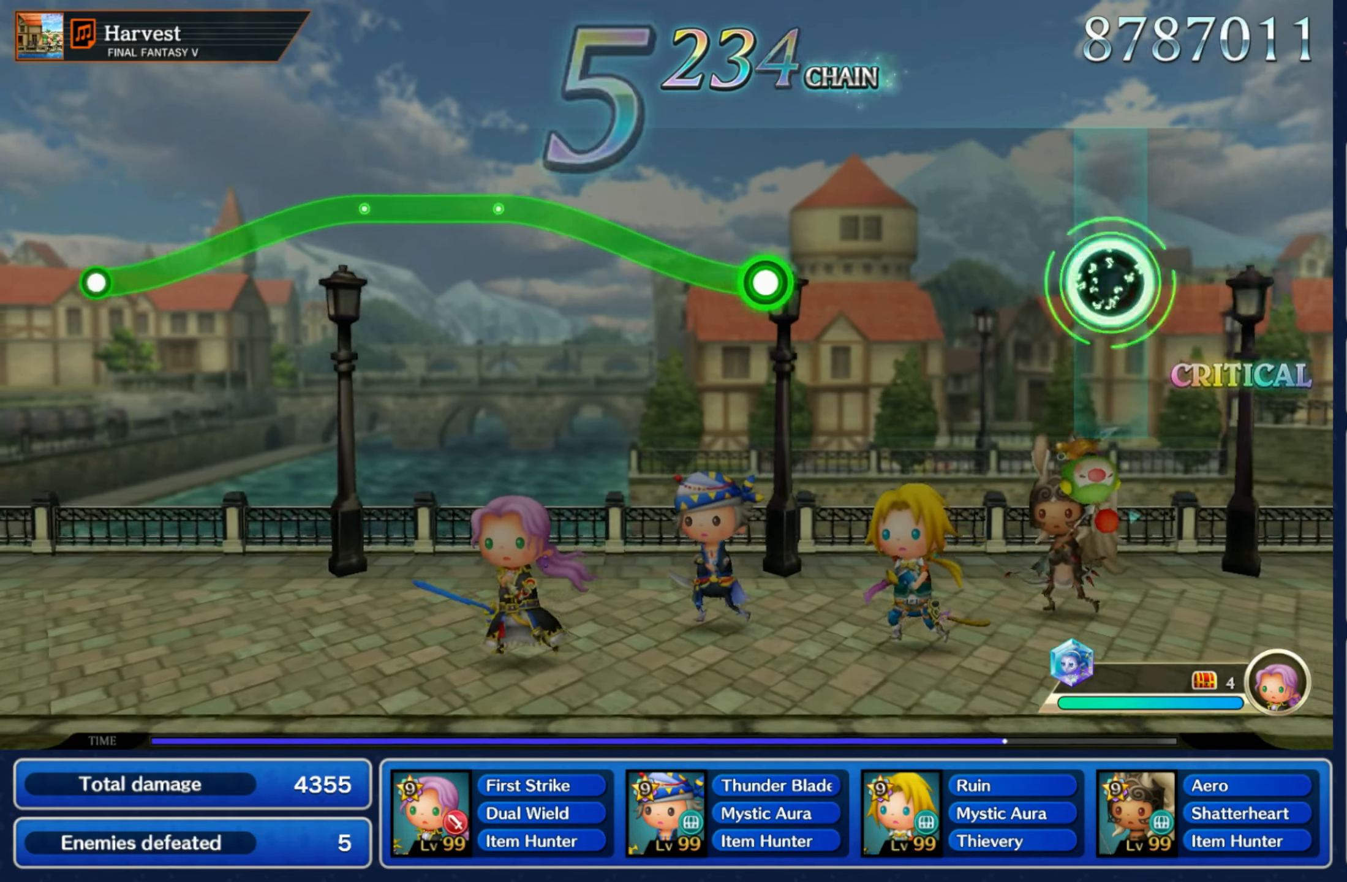
{"dt_ms": 500, "buttons": ["R1"], "left_stick": "up", "right_stick": "center", "events": [[383, "left_stick", "up"], [400, "R1", "down"]]}
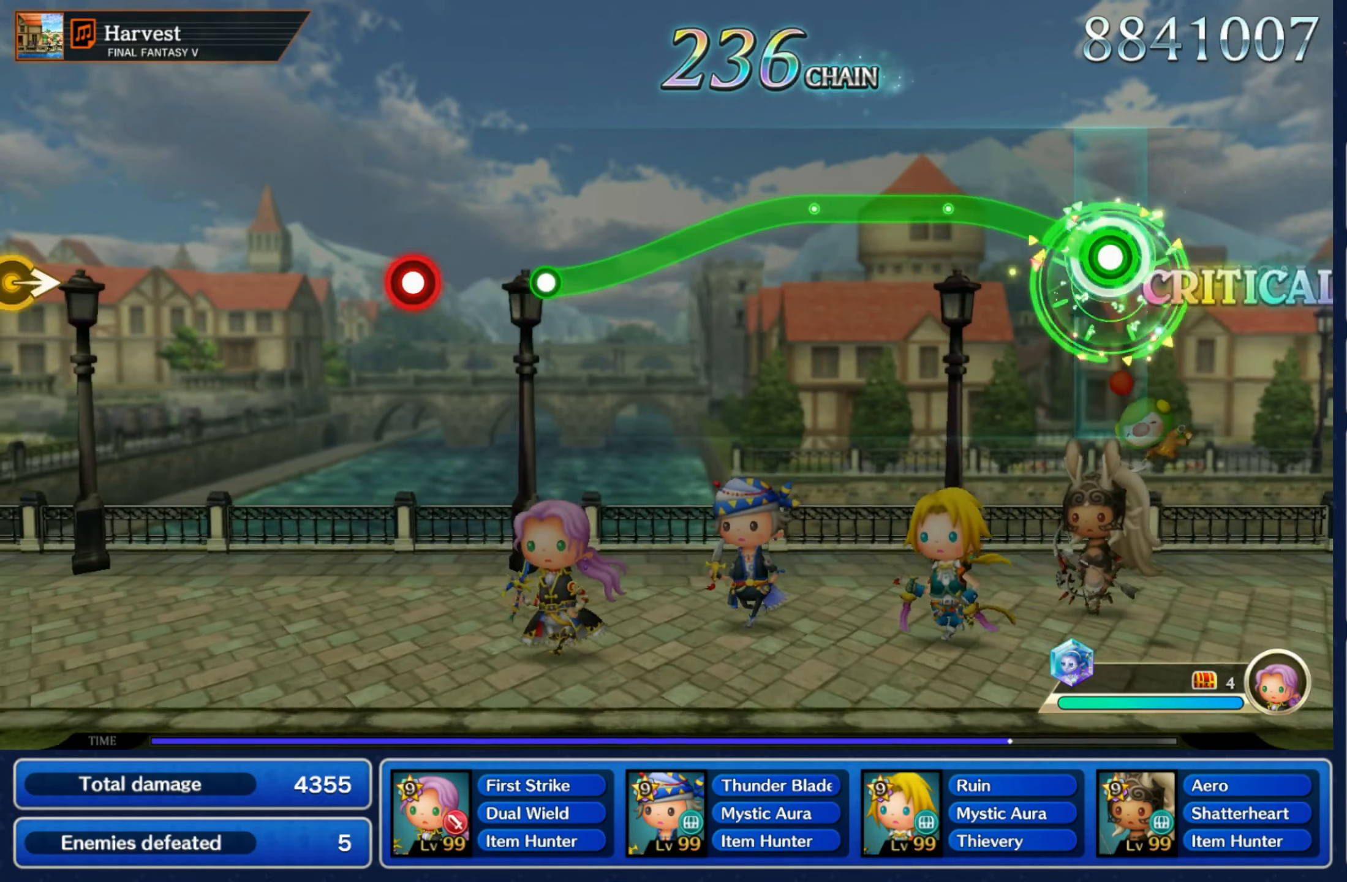
{"dt_ms": 500, "buttons": ["R1"], "left_stick": "down", "right_stick": "center", "events": [[283, "left_stick", "down"]]}
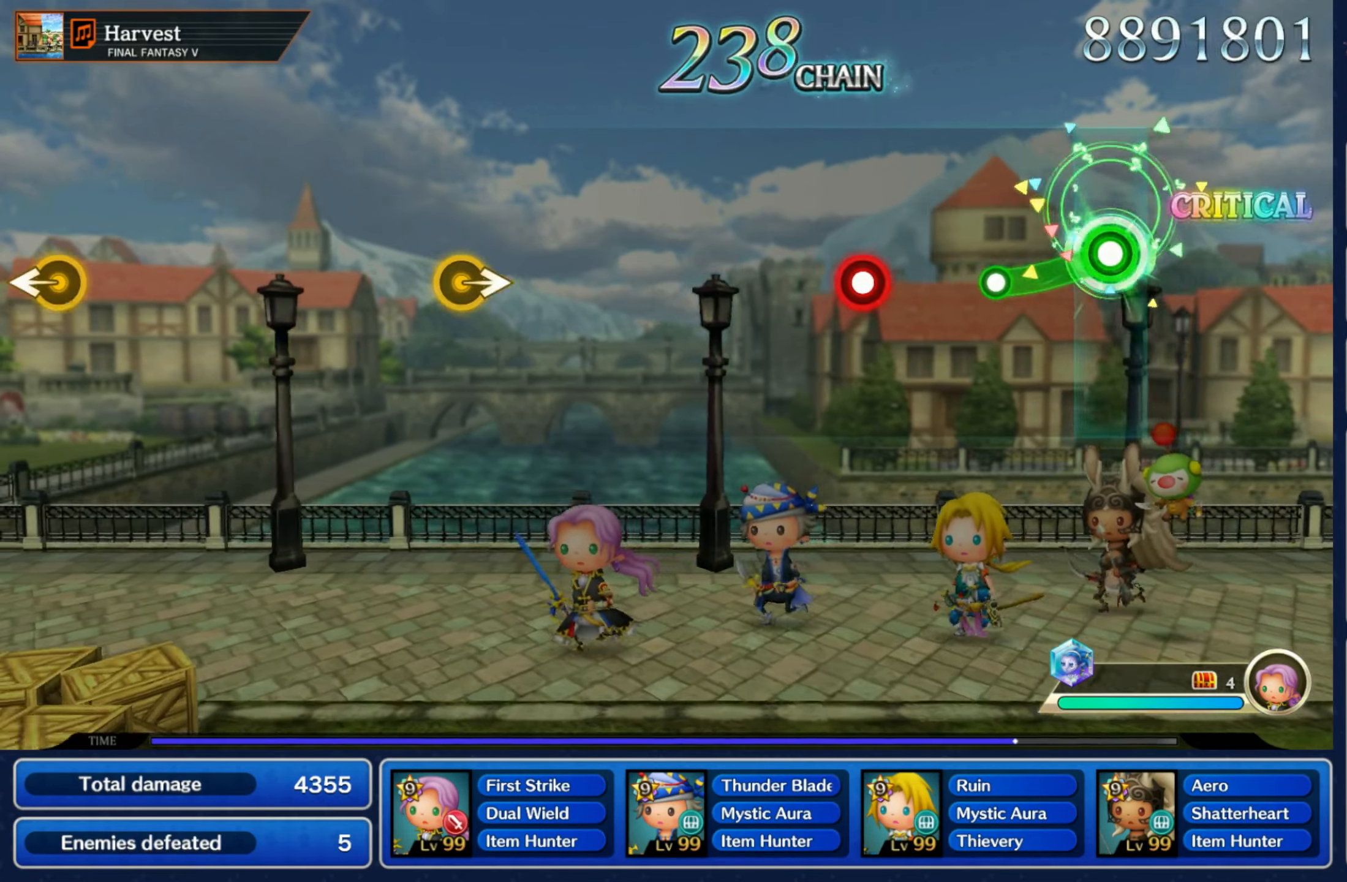
{"dt_ms": 500, "buttons": [], "left_stick": "center", "right_stick": "center", "events": [[133, "R1", "up"], [167, "left_stick", "center"], [300, "R1", "down"], [400, "R1", "up"]]}
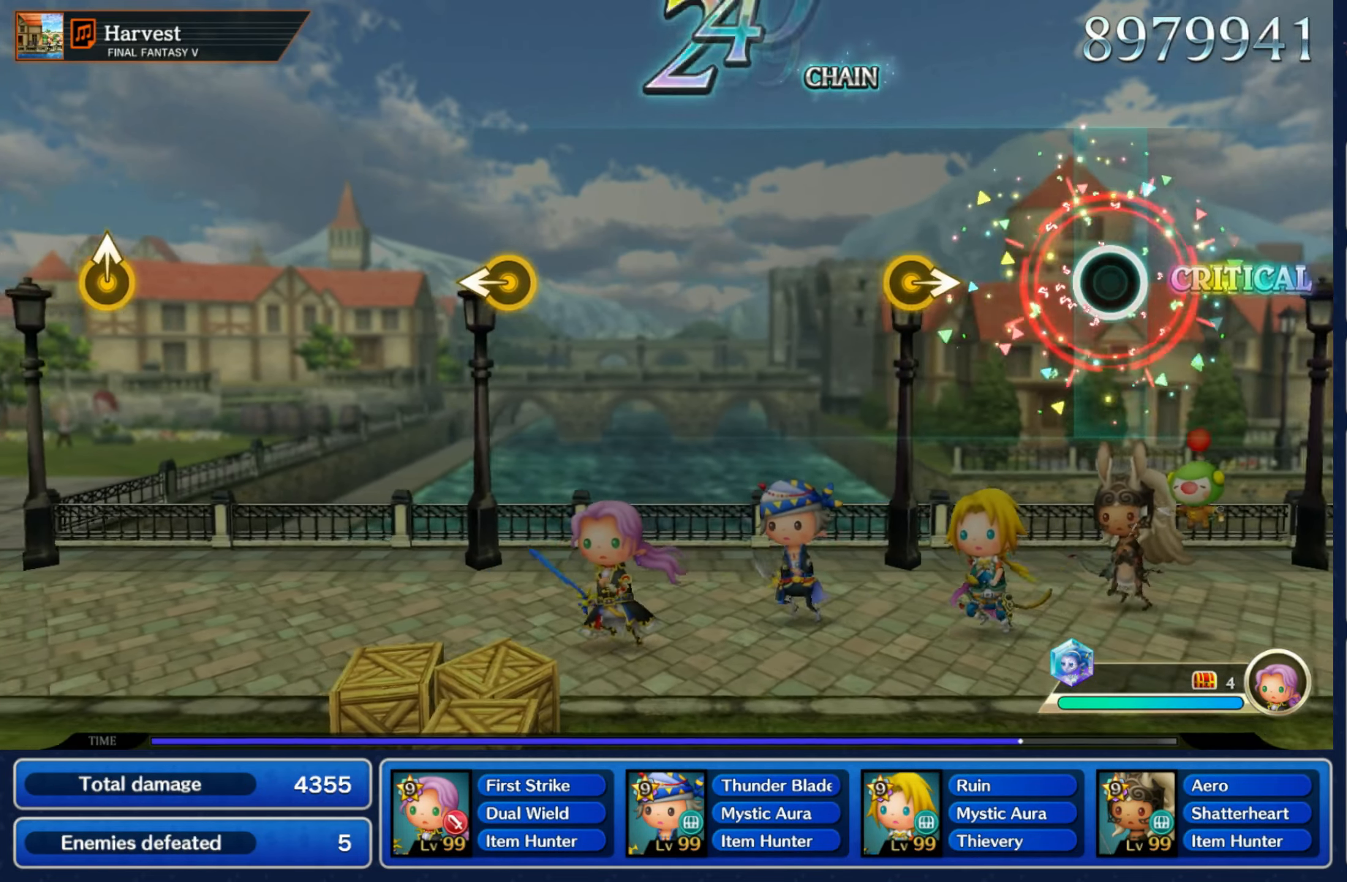
{"dt_ms": 500, "buttons": [], "left_stick": "center", "right_stick": "center", "events": [[250, "left_stick", "right"], [417, "left_stick", "center"]]}
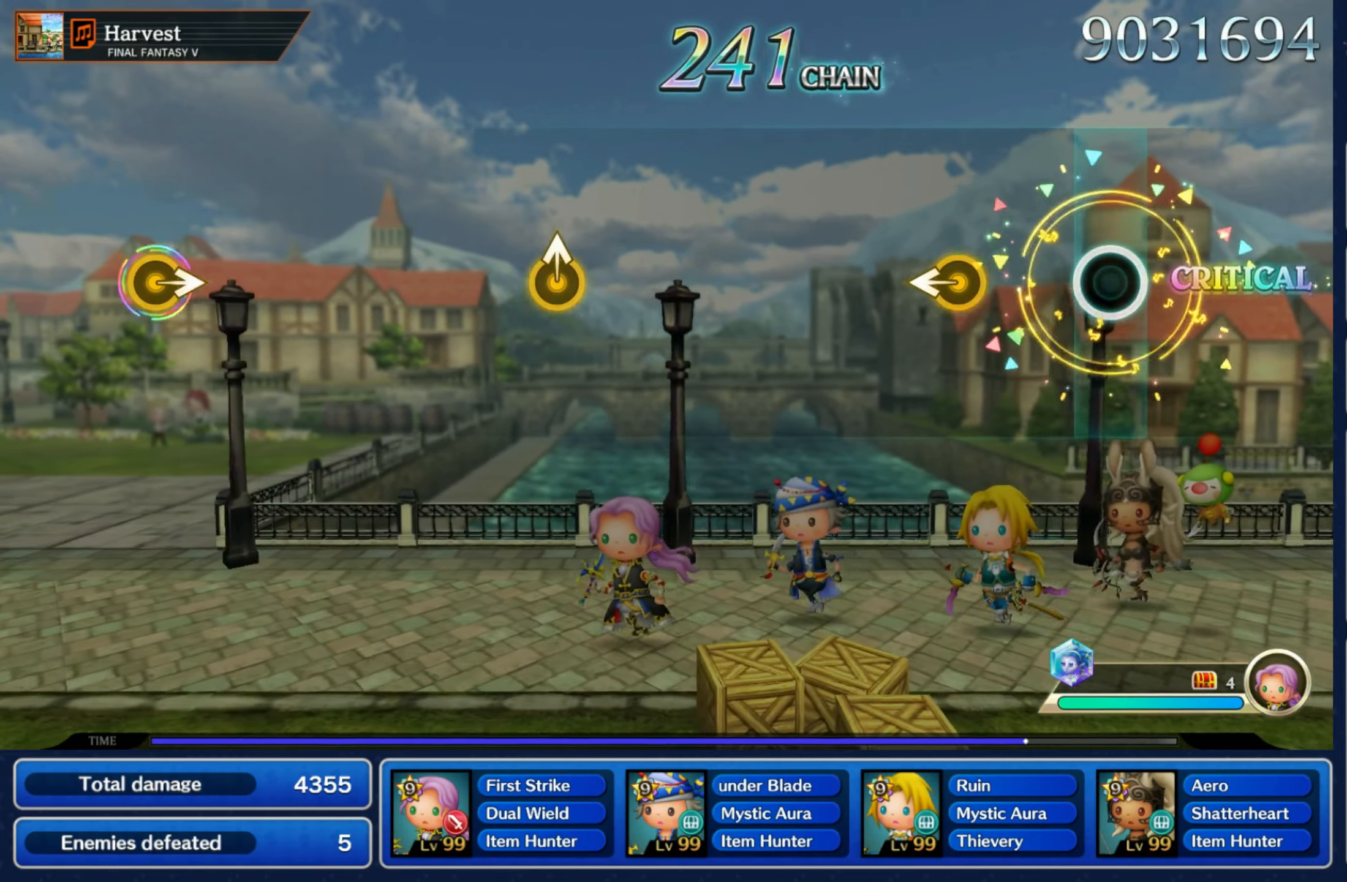
{"dt_ms": 500, "buttons": [], "left_stick": "center", "right_stick": "center", "events": [[183, "left_stick", "left"], [333, "left_stick", "center"]]}